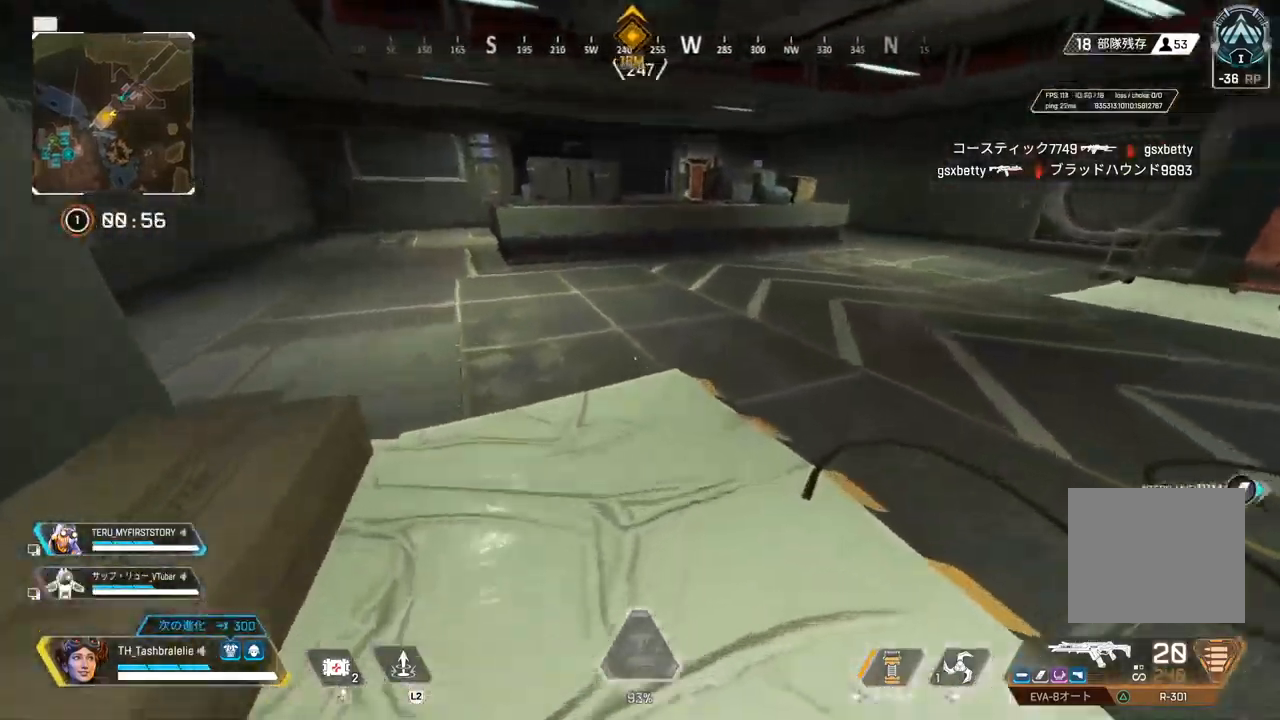
Gameplay with a controller (PlayStation layout); each line is a JSON object with the inputs held at the frame after it. "events" lists button and stick changes between this image and that frame as [ms after this image, input, new state], when the widget could be followed in between.
{"buttons": [], "left_stick": "up-left", "right_stick": "left", "events": [[133, "right_stick", "left"], [217, "left_stick", "left"], [350, "left_stick", "up-left"]]}
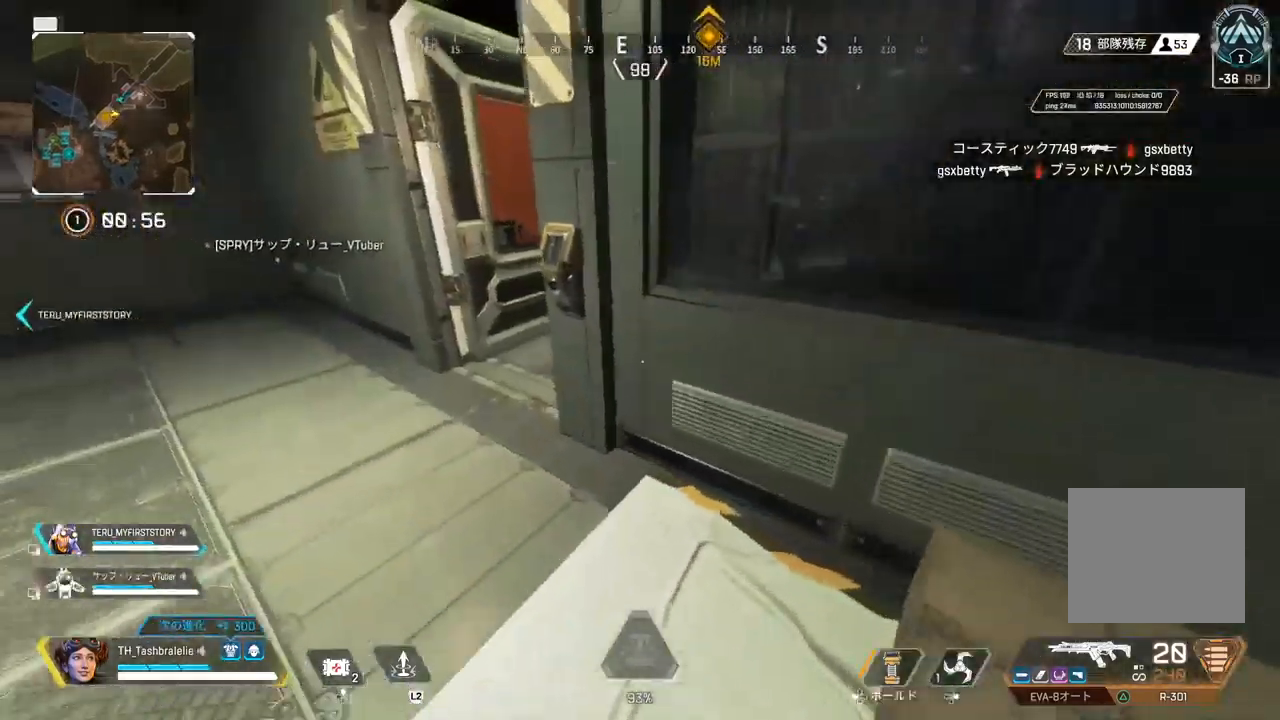
{"buttons": [], "left_stick": "up-left", "right_stick": "right", "events": [[250, "right_stick", "center"], [417, "right_stick", "right"]]}
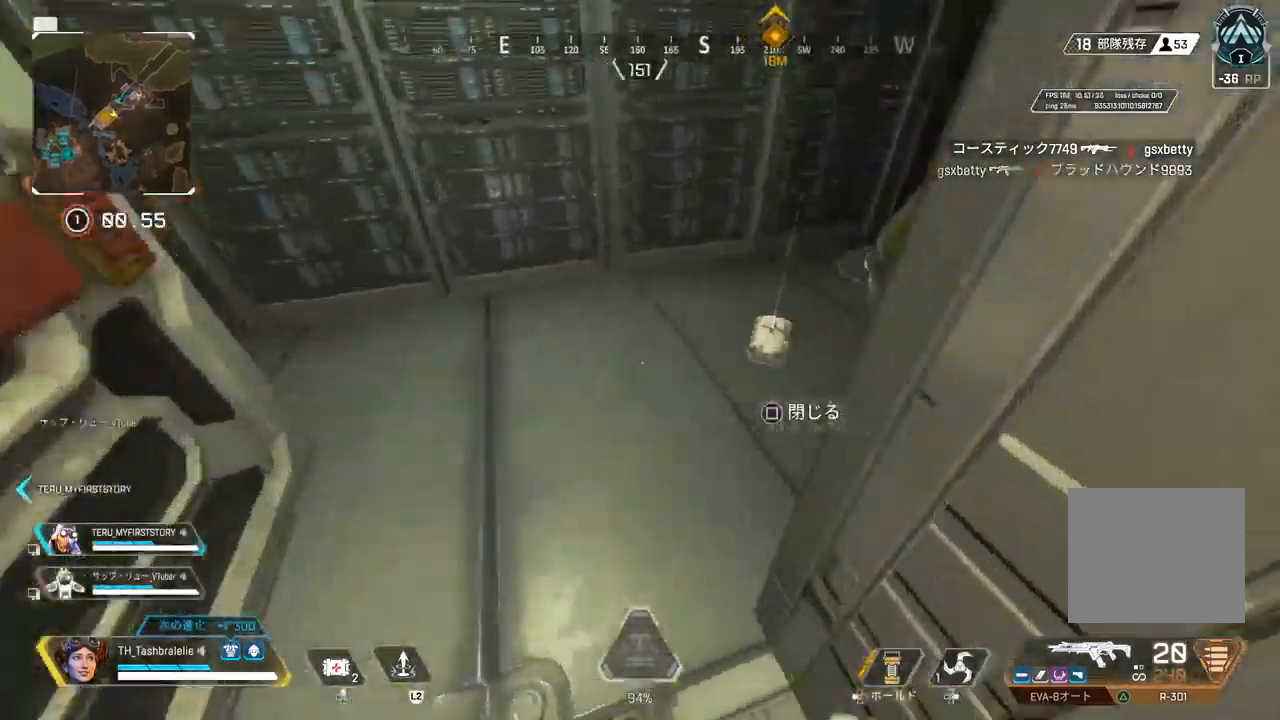
{"buttons": [], "left_stick": "up-right", "right_stick": "right", "events": [[83, "SQUARE", "down"], [150, "right_stick", "center"], [183, "SQUARE", "up"], [183, "left_stick", "center"], [233, "left_stick", "down-right"], [300, "right_stick", "right"], [383, "left_stick", "up-right"]]}
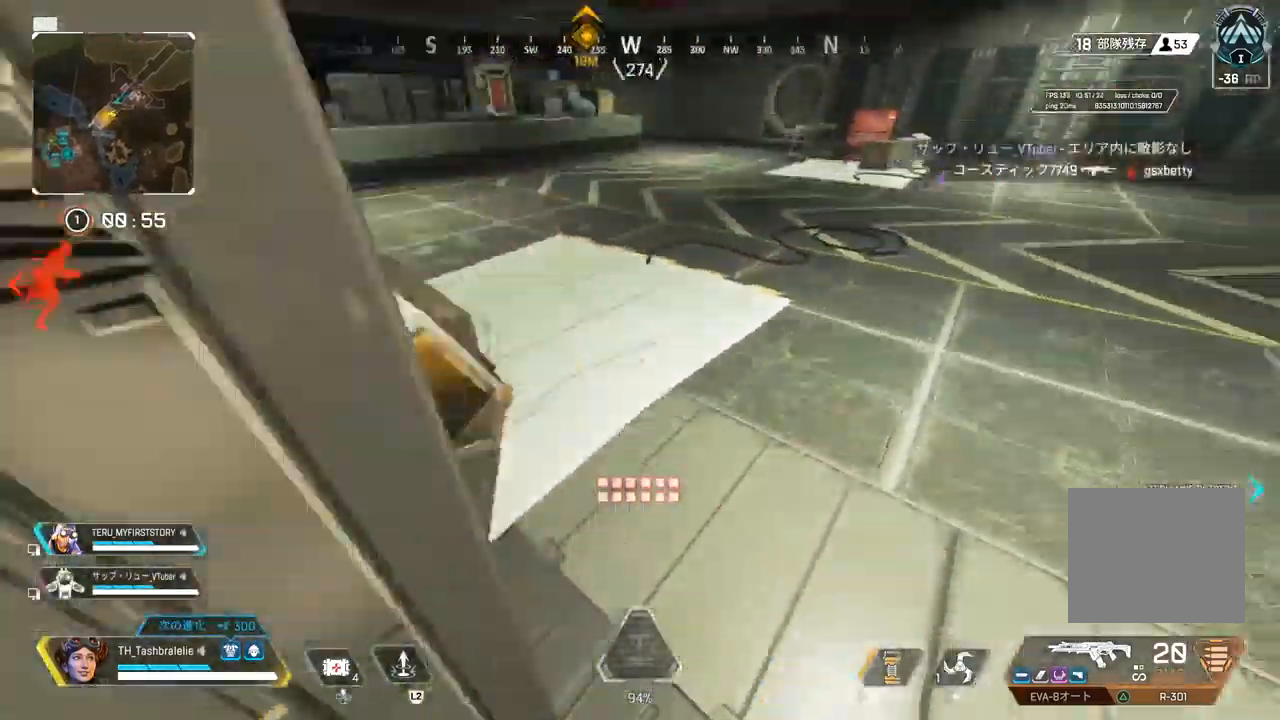
{"buttons": ["DPAD_UP"], "left_stick": "up", "right_stick": "center", "events": [[67, "left_stick", "up"], [67, "right_stick", "center"], [500, "DPAD_UP", "down"]]}
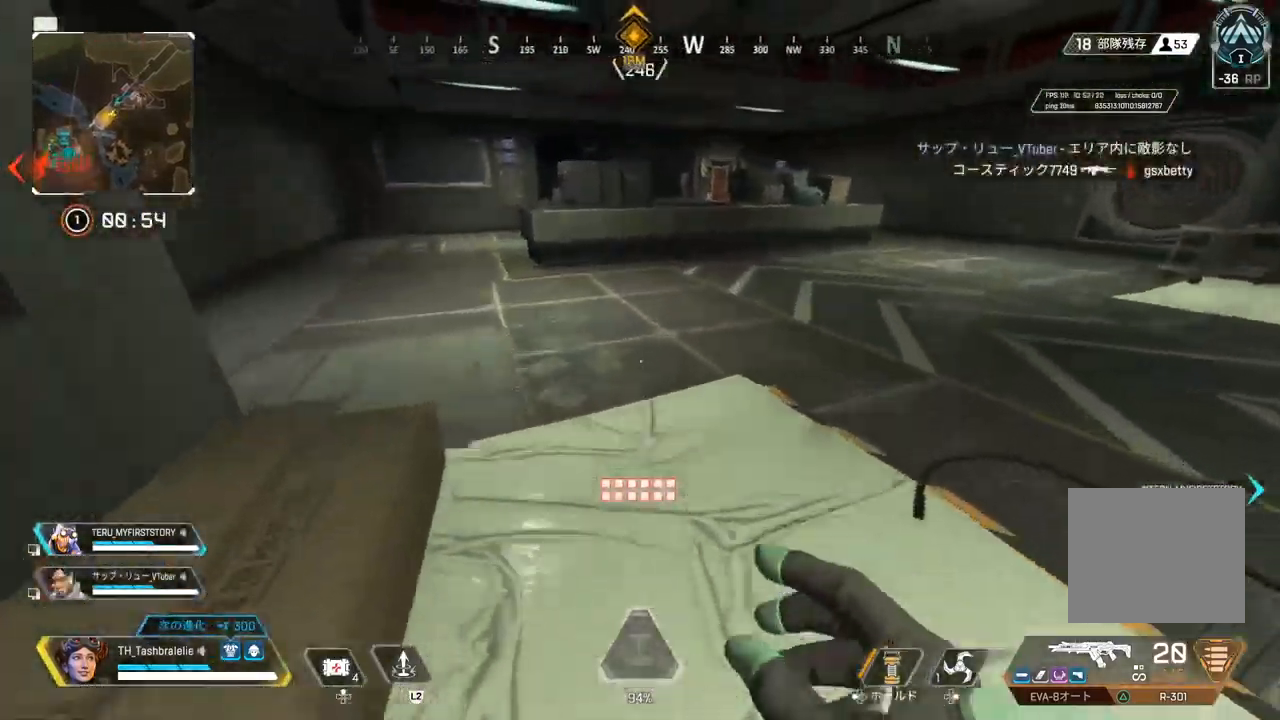
{"buttons": [], "left_stick": "up", "right_stick": "center", "events": [[433, "DPAD_UP", "up"]]}
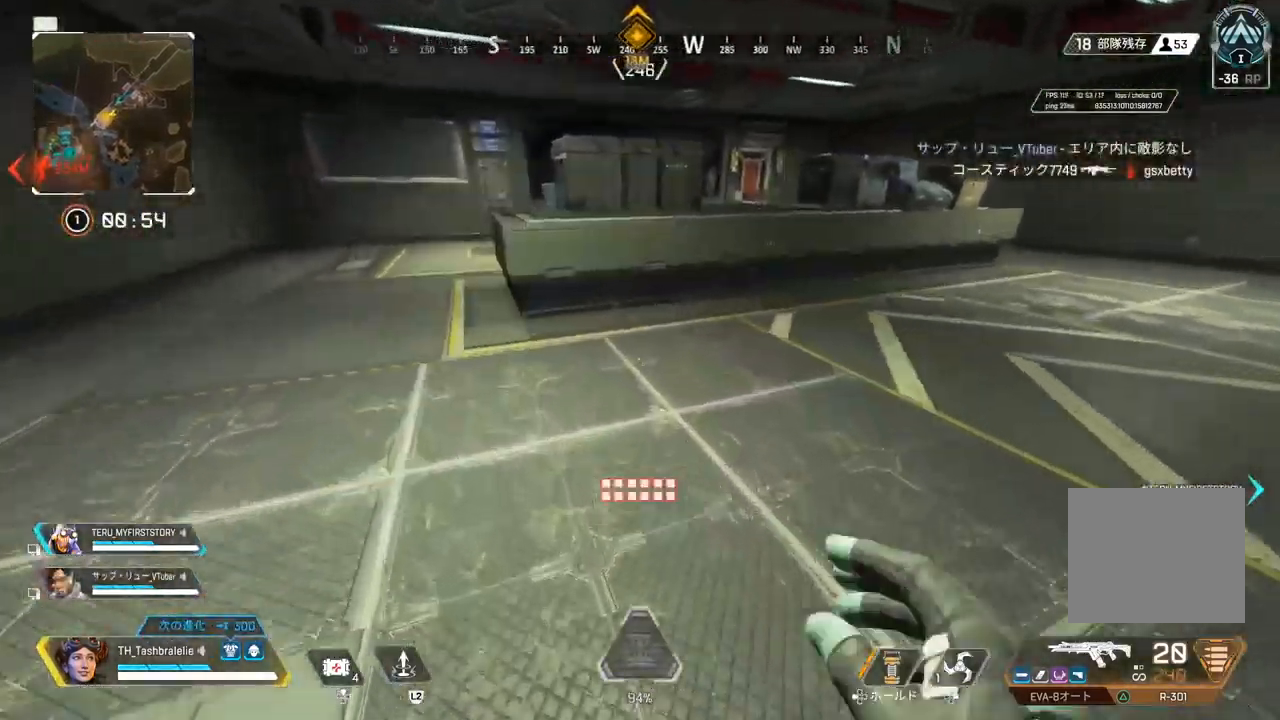
{"buttons": [], "left_stick": "up", "right_stick": "center", "events": [[333, "L3", "down"], [433, "L3", "up"]]}
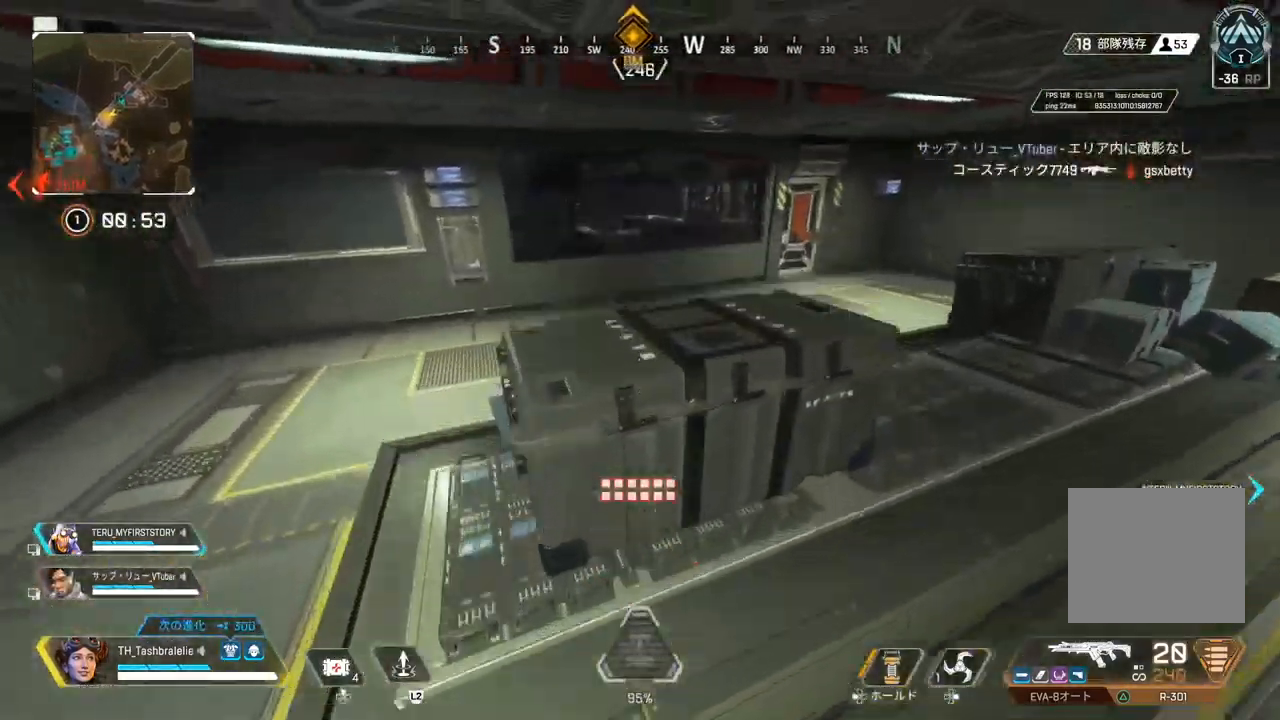
{"buttons": [], "left_stick": "up", "right_stick": "center", "events": []}
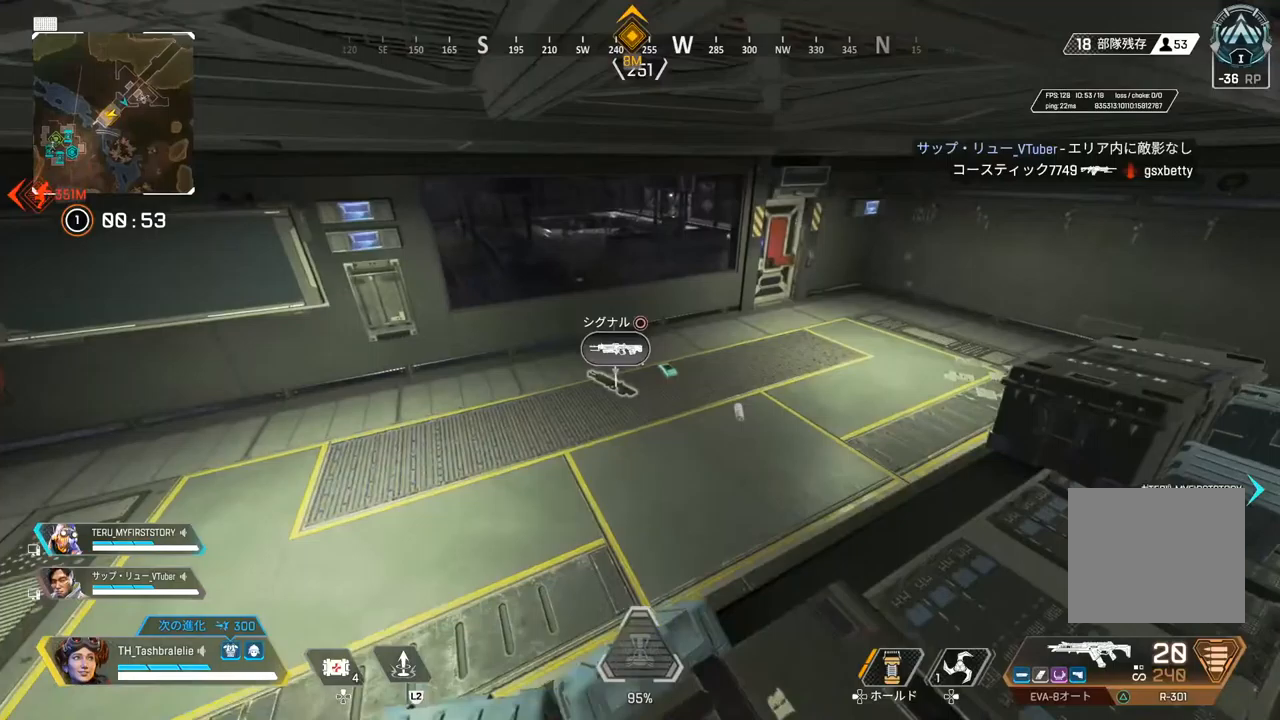
{"buttons": [], "left_stick": "up", "right_stick": "center", "events": [[183, "left_stick", "up-right"], [300, "left_stick", "up"]]}
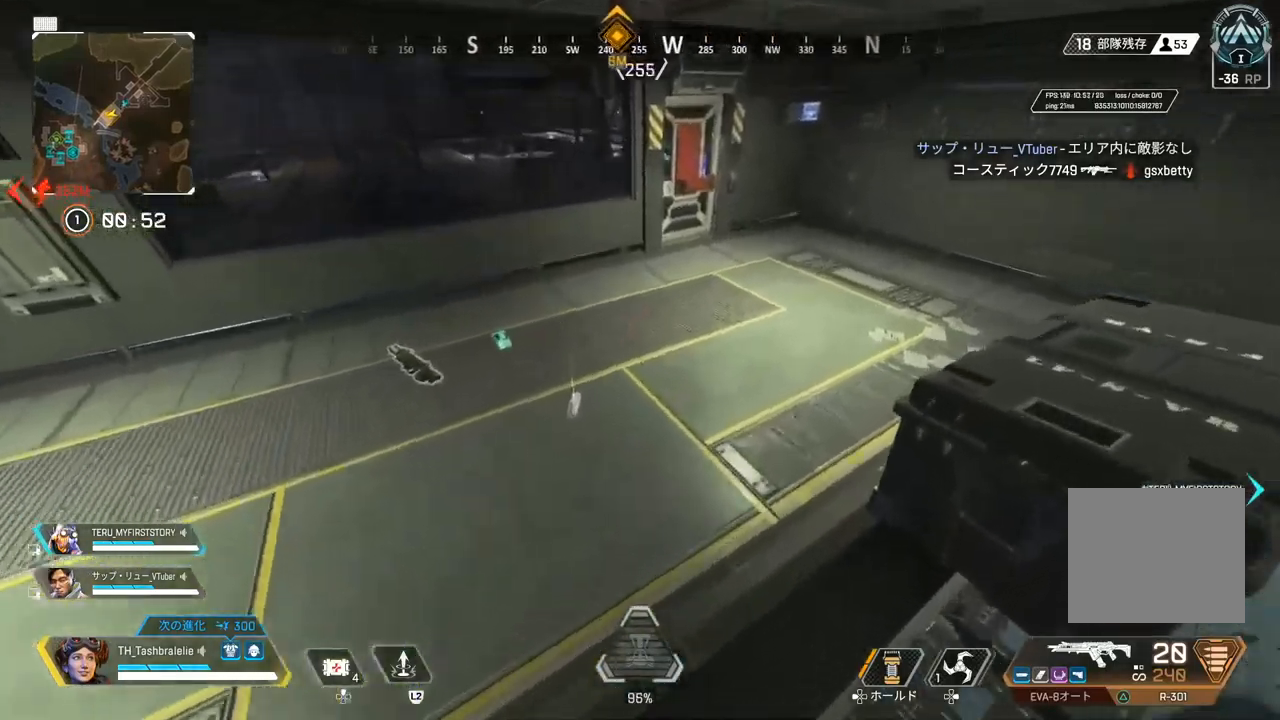
{"buttons": ["SQUARE"], "left_stick": "up", "right_stick": "center", "events": [[483, "SQUARE", "down"]]}
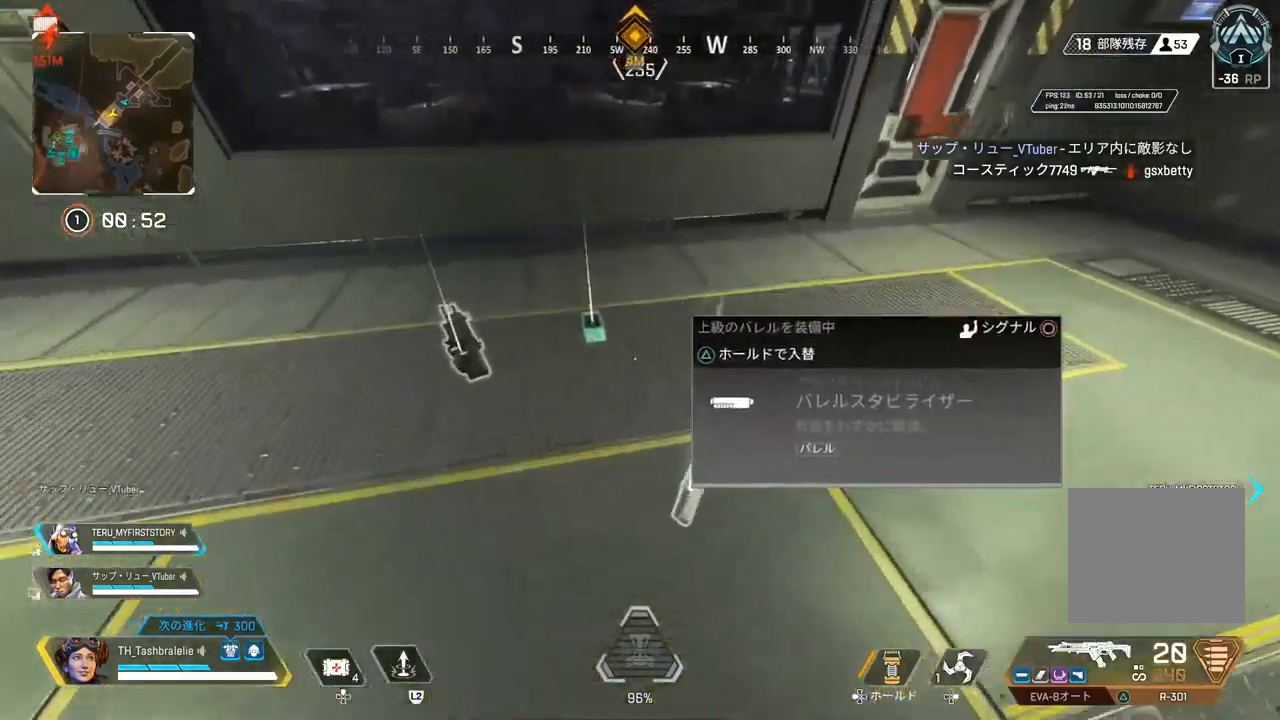
{"buttons": [], "left_stick": "up", "right_stick": "center", "events": [[100, "SQUARE", "up"], [100, "right_stick", "right"], [267, "right_stick", "center"]]}
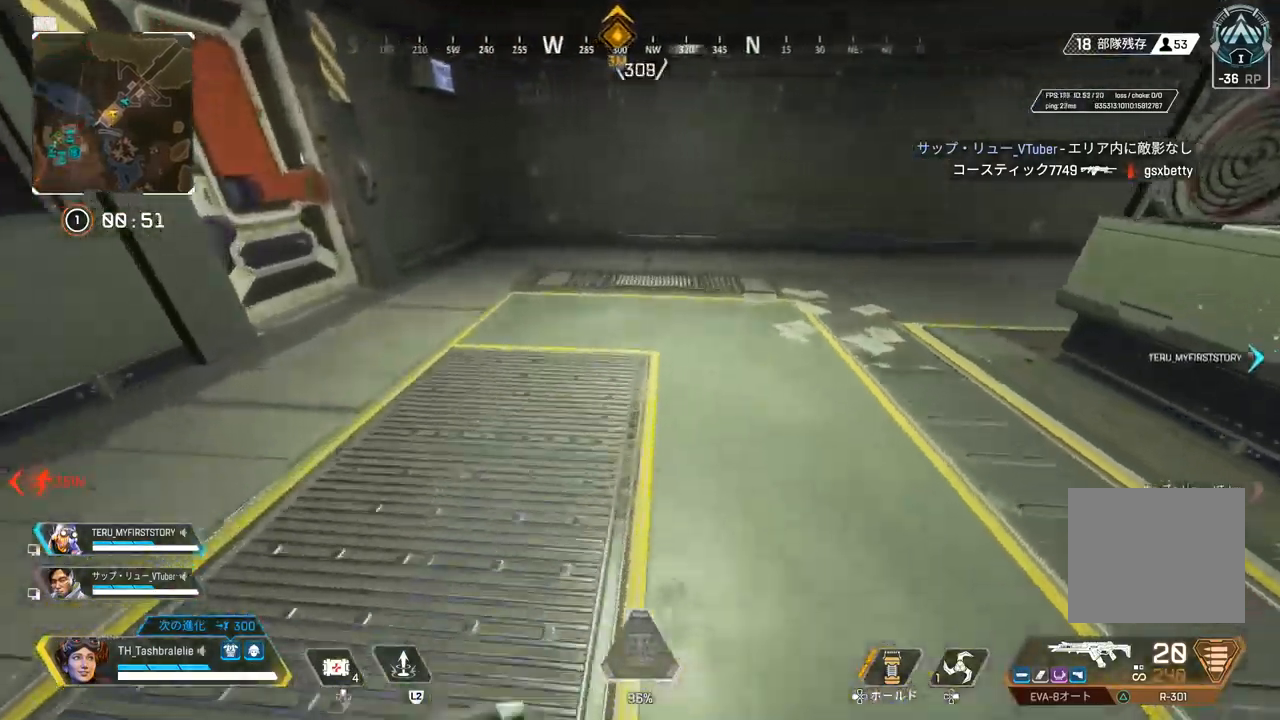
{"buttons": ["SQUARE"], "left_stick": "up", "right_stick": "center", "events": [[133, "right_stick", "left"], [183, "SQUARE", "down"], [450, "right_stick", "center"]]}
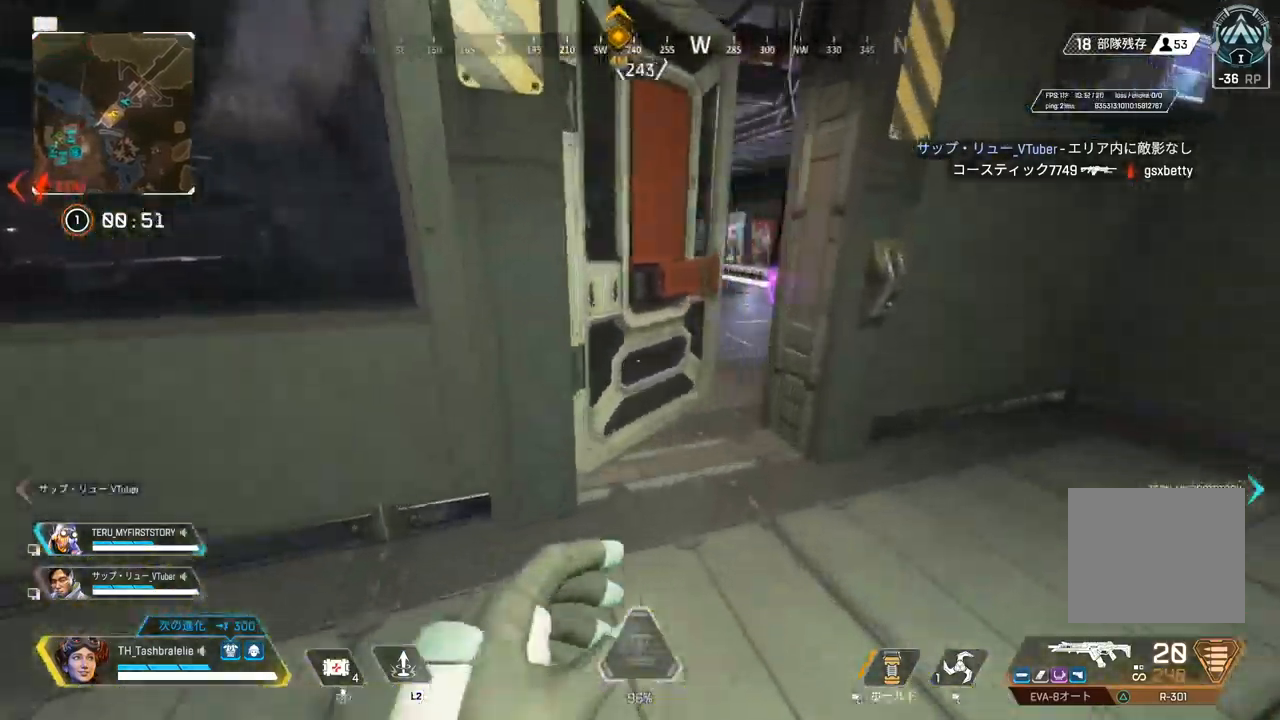
{"buttons": [], "left_stick": "up", "right_stick": "center", "events": [[67, "SQUARE", "up"]]}
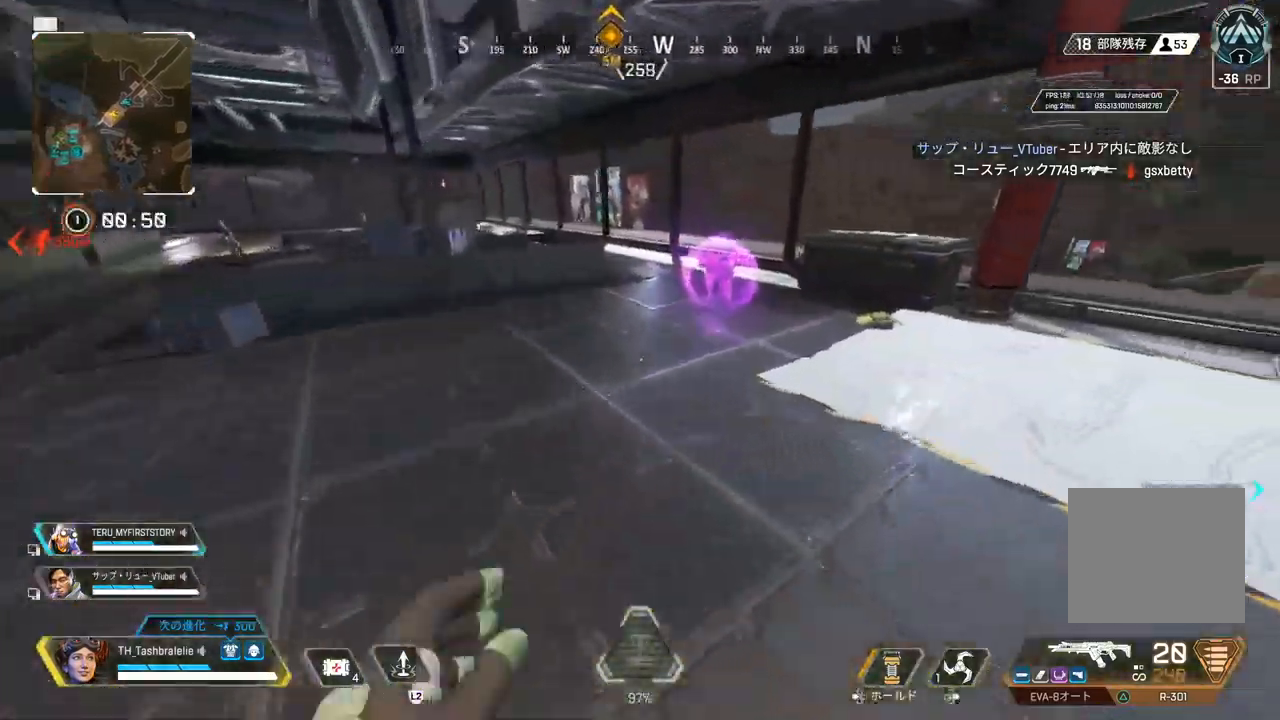
{"buttons": [], "left_stick": "up", "right_stick": "left", "events": [[300, "SQUARE", "down"], [383, "SQUARE", "up"], [450, "right_stick", "left"]]}
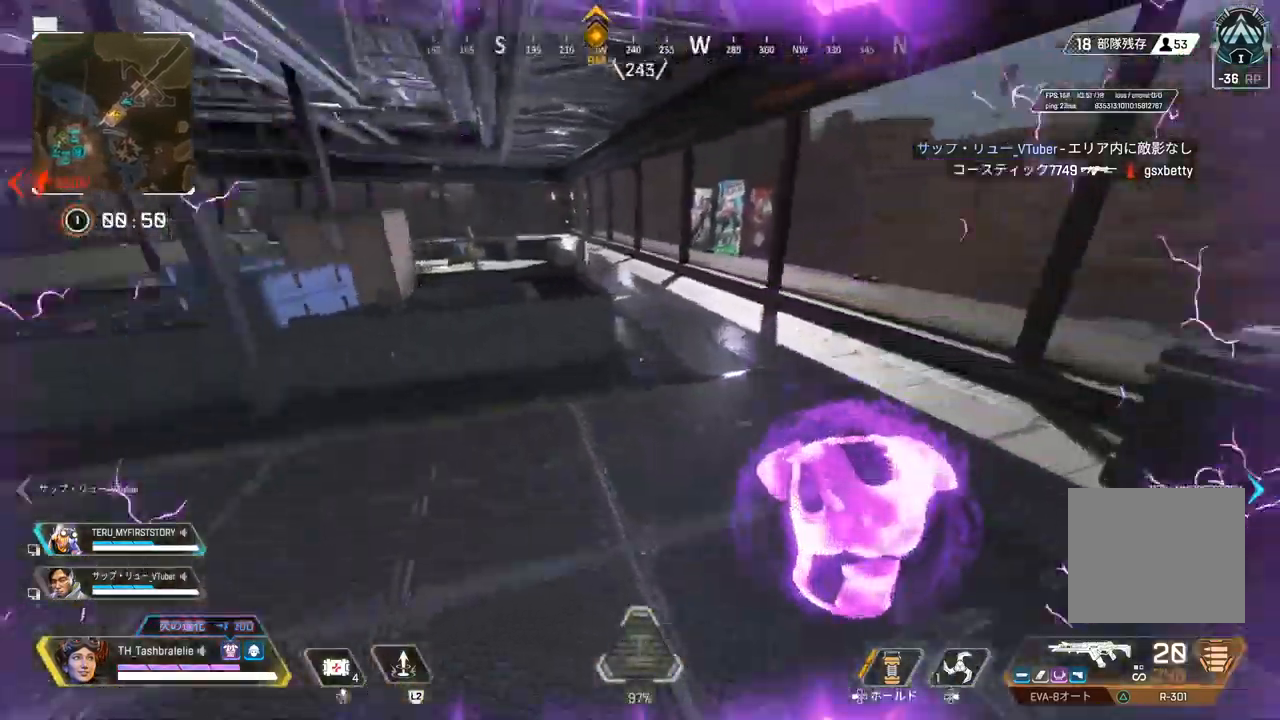
{"buttons": [], "left_stick": "down-left", "right_stick": "left", "events": [[100, "right_stick", "center"], [233, "L3", "down"], [317, "L3", "up"], [317, "left_stick", "right"], [350, "right_stick", "left"], [367, "left_stick", "down-right"], [483, "left_stick", "down-left"]]}
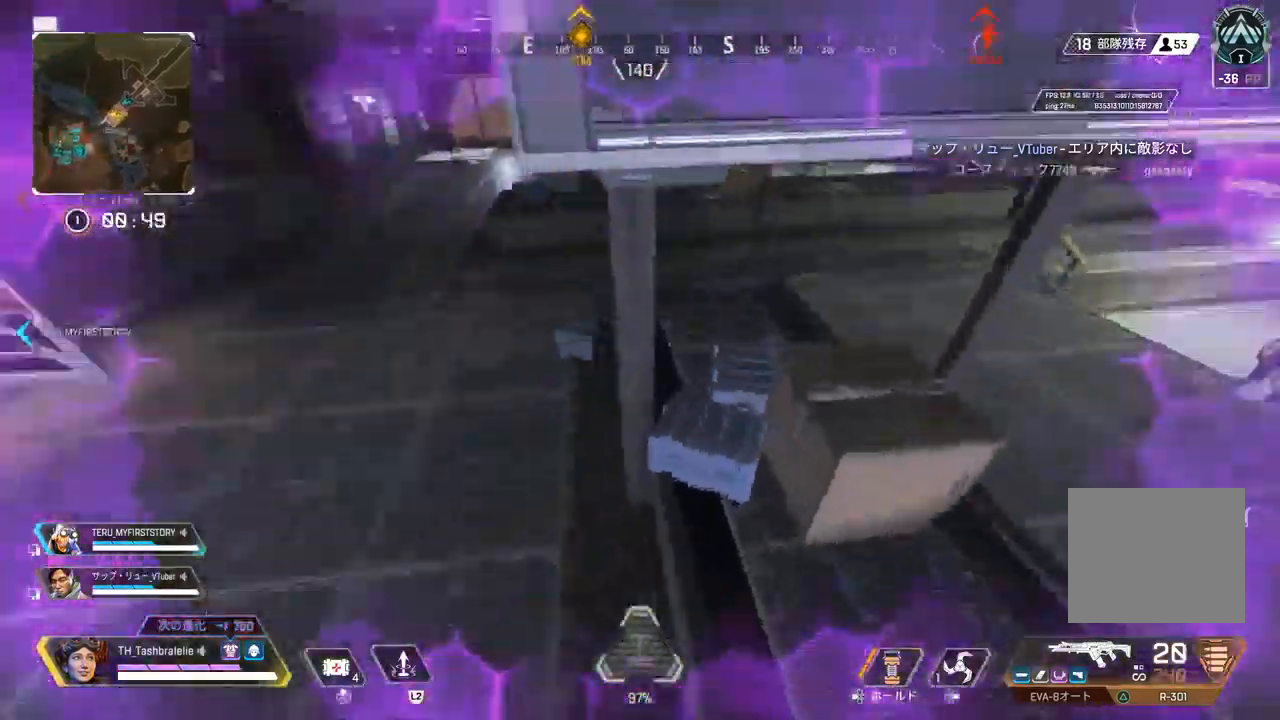
{"buttons": [], "left_stick": "up-right", "right_stick": "center", "events": [[183, "left_stick", "center"], [183, "right_stick", "center"], [250, "right_stick", "right"], [317, "left_stick", "right"], [433, "left_stick", "up-right"], [450, "right_stick", "center"]]}
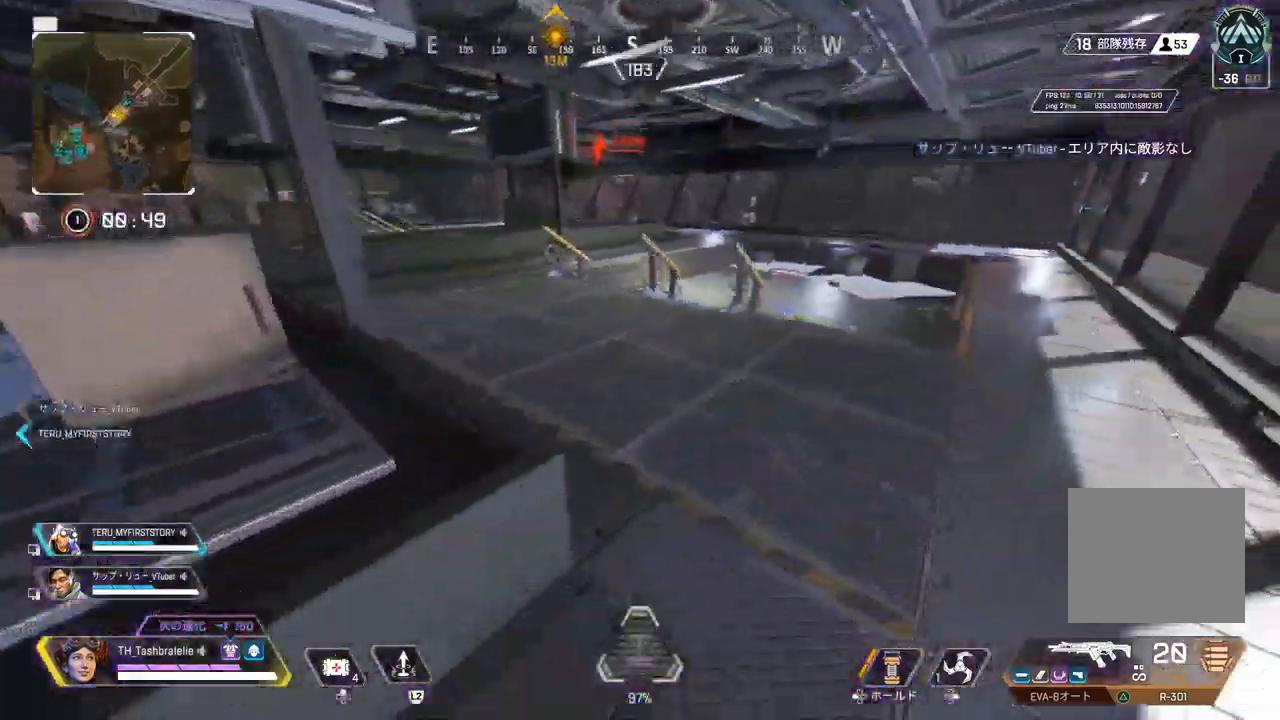
{"buttons": [], "left_stick": "up", "right_stick": "center", "events": [[317, "left_stick", "up"]]}
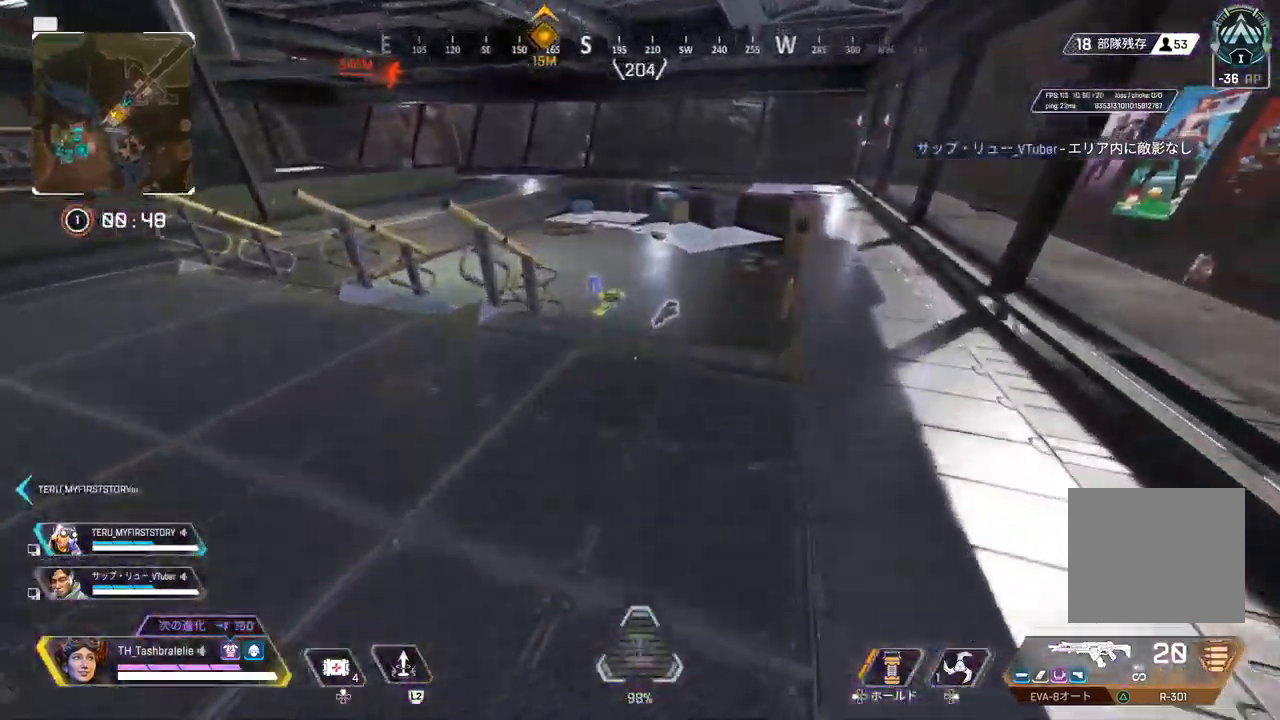
{"buttons": [], "left_stick": "up", "right_stick": "center", "events": []}
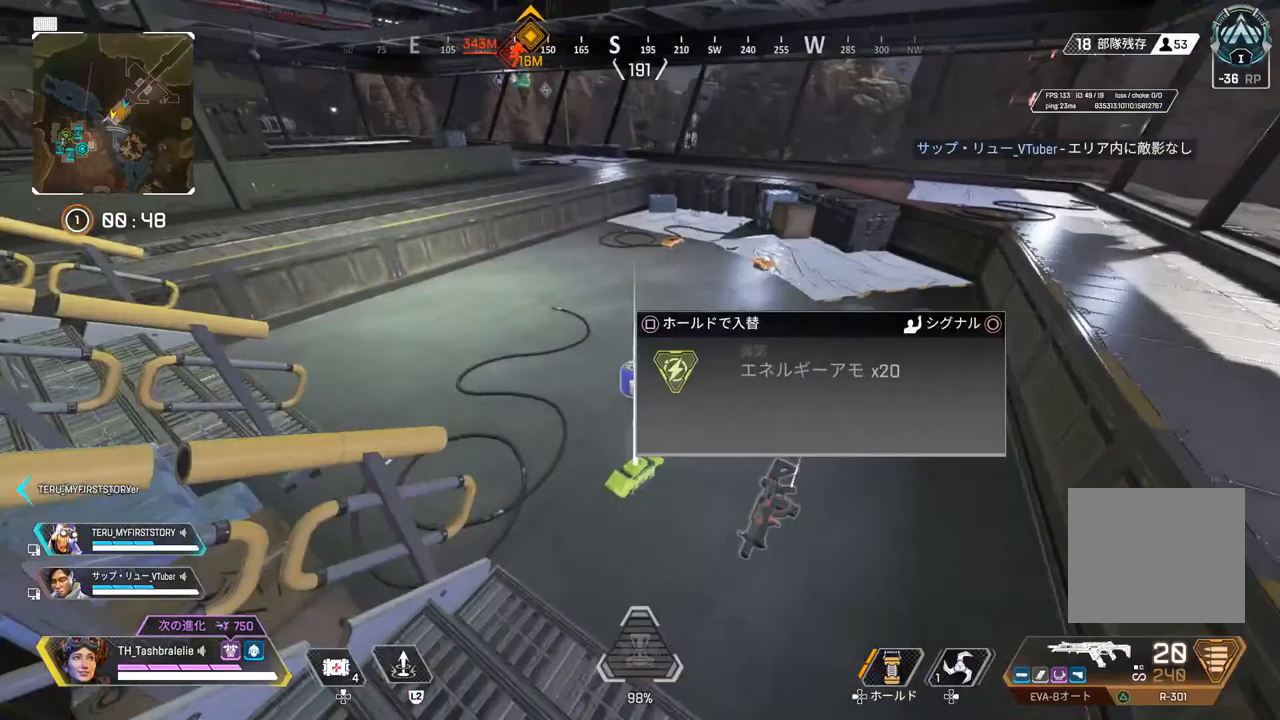
{"buttons": [], "left_stick": "up", "right_stick": "center", "events": [[100, "SQUARE", "down"], [200, "SQUARE", "up"]]}
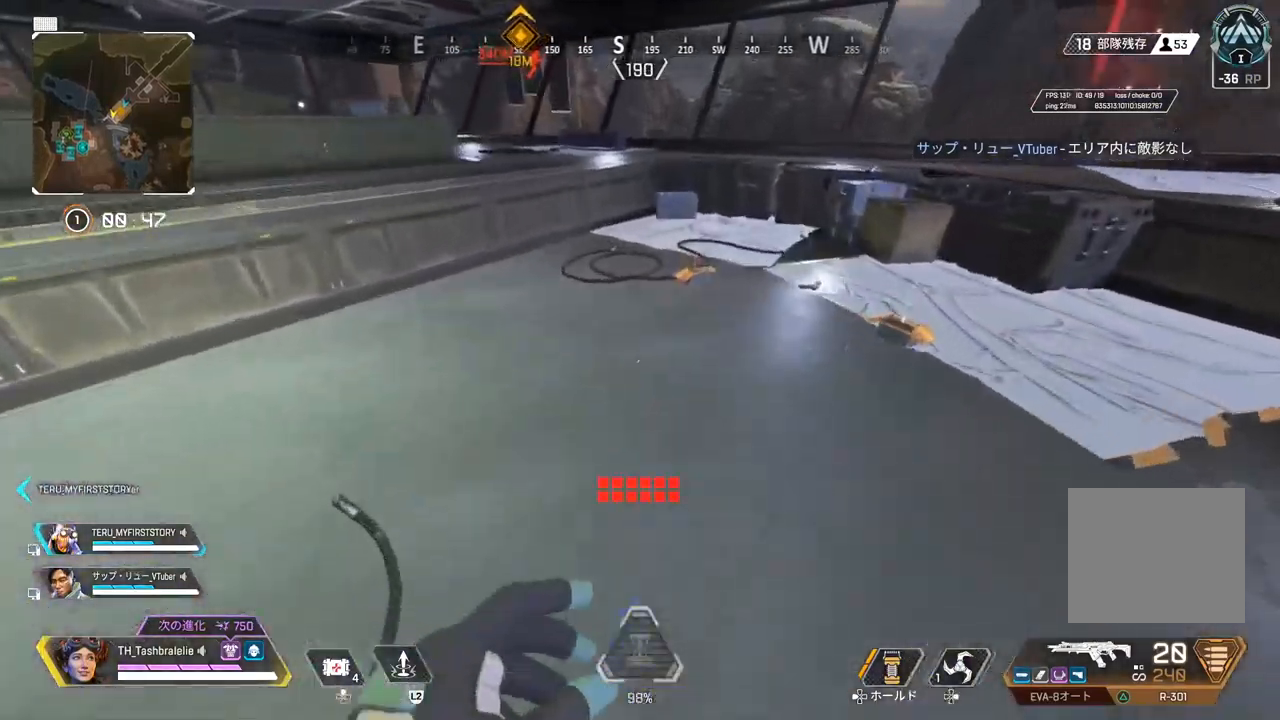
{"buttons": [], "left_stick": "down", "right_stick": "left", "events": [[250, "SQUARE", "down"], [300, "SQUARE", "up"], [350, "left_stick", "right"], [400, "right_stick", "left"], [450, "left_stick", "down"]]}
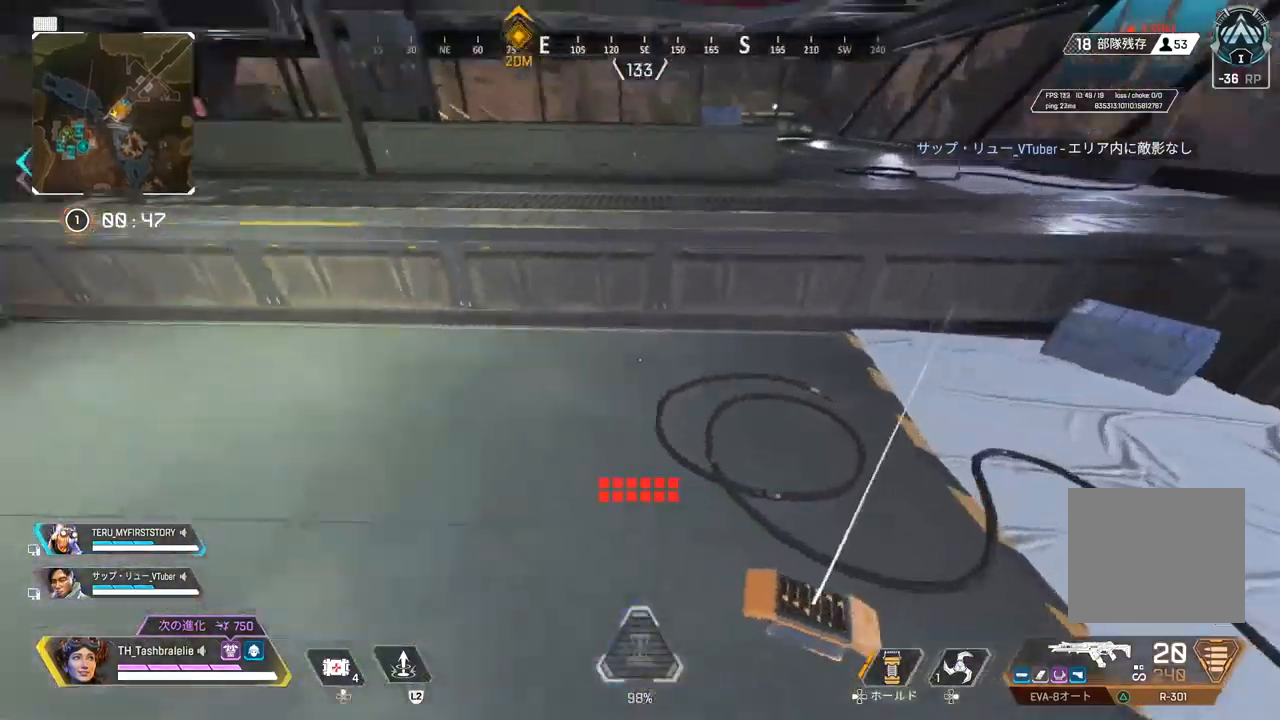
{"buttons": [], "left_stick": "center", "right_stick": "center", "events": [[17, "left_stick", "down-left"], [67, "right_stick", "center"], [183, "START", "down"], [250, "left_stick", "center"], [267, "START", "up"]]}
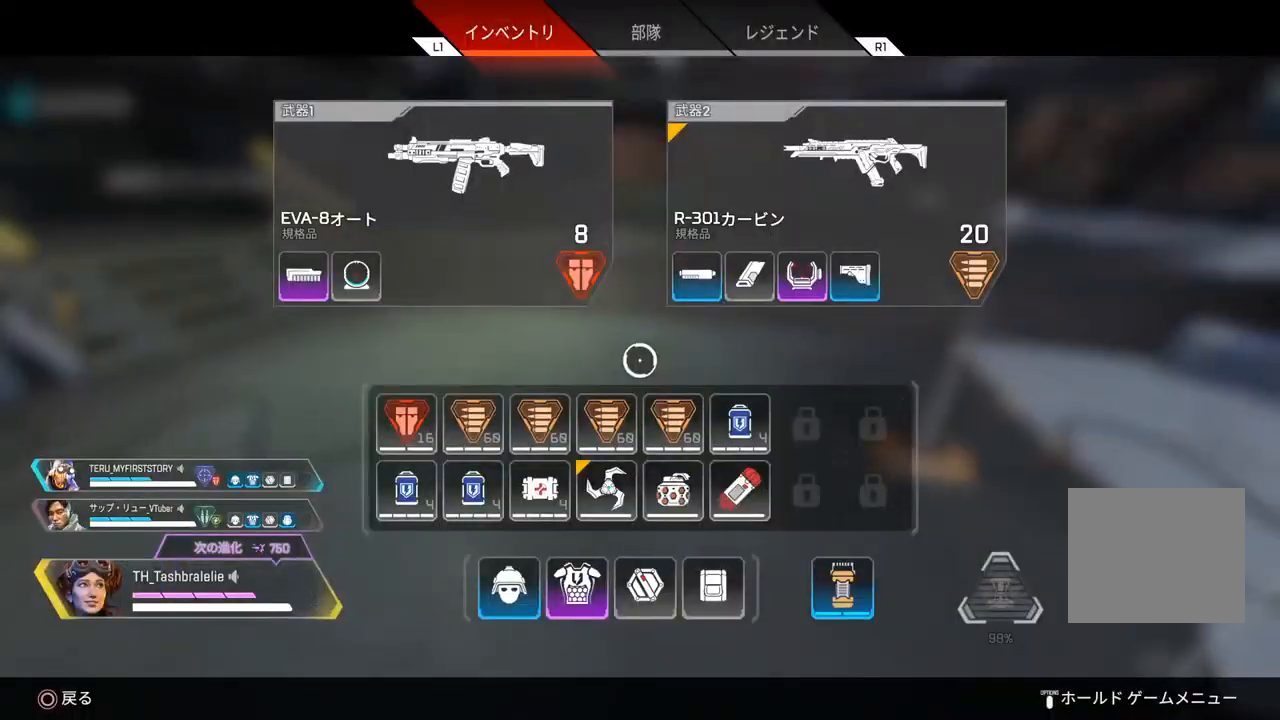
{"buttons": [], "left_stick": "center", "right_stick": "center", "events": [[100, "left_stick", "down-right"], [233, "left_stick", "center"]]}
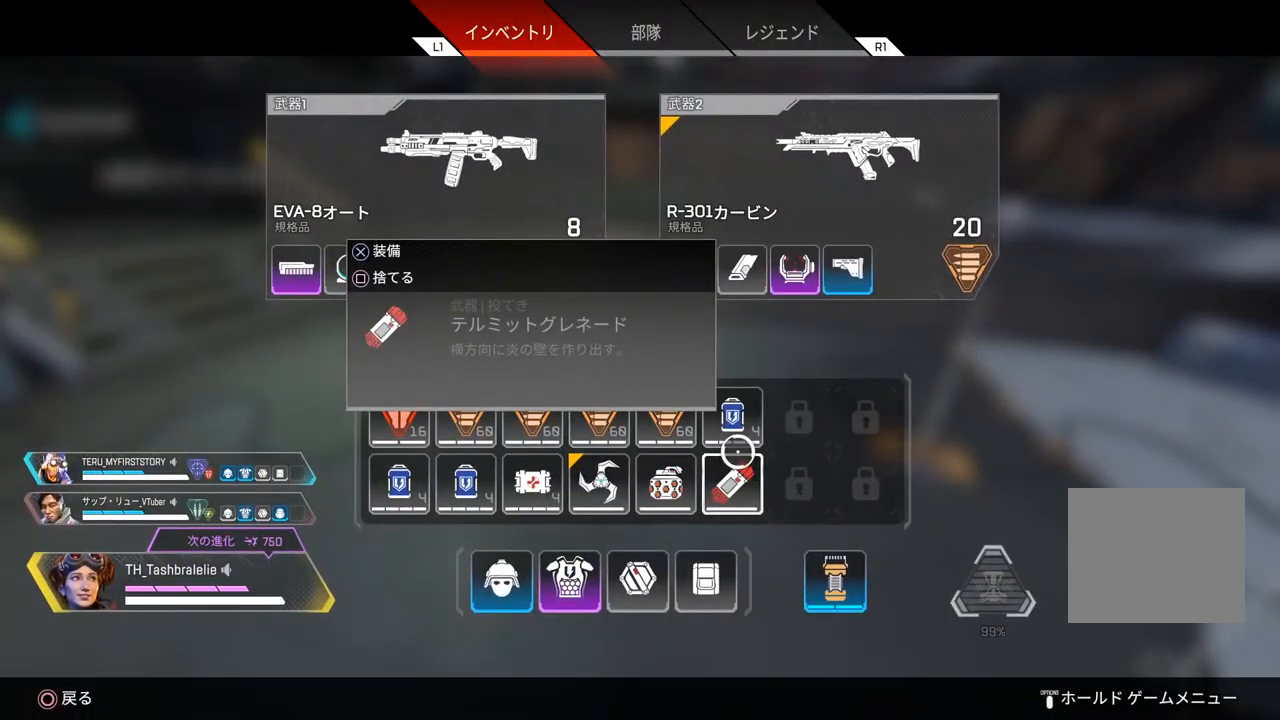
{"buttons": [], "left_stick": "center", "right_stick": "center", "events": [[133, "left_stick", "up"], [250, "left_stick", "center"], [333, "left_stick", "down"], [450, "left_stick", "center"]]}
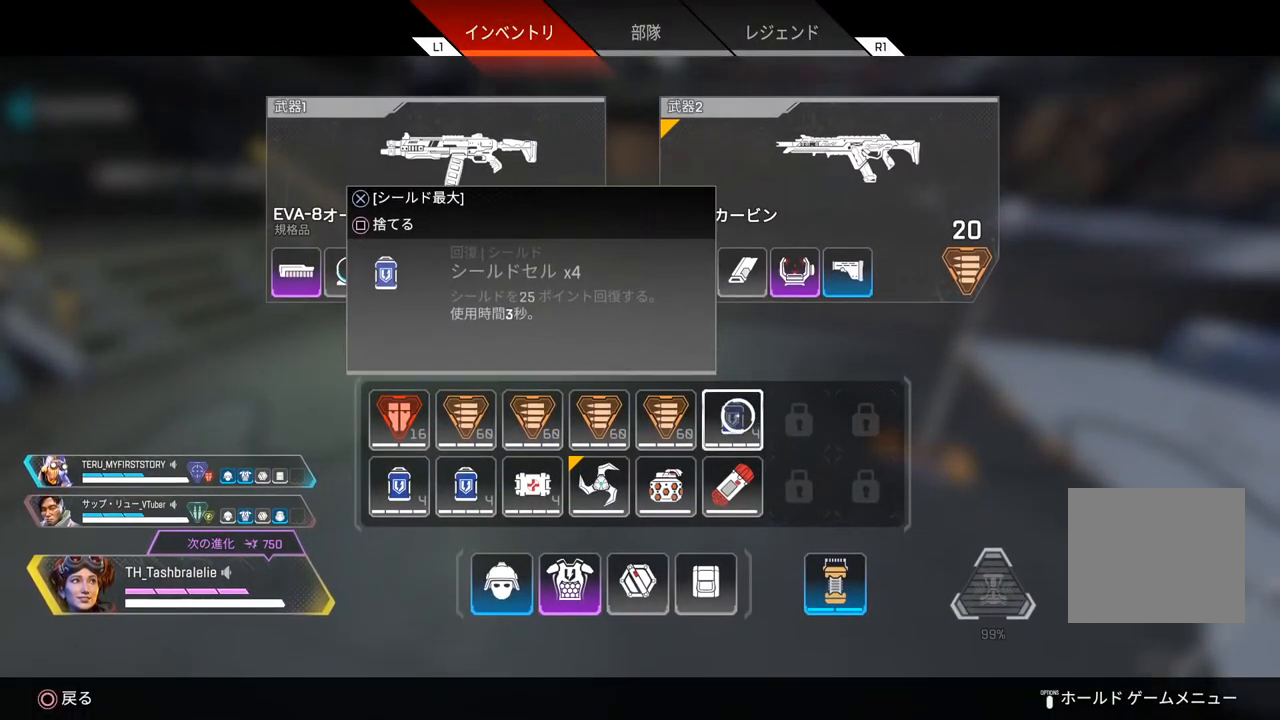
{"buttons": ["L3"], "left_stick": "up", "right_stick": "center", "events": [[17, "left_stick", "up"], [33, "CIRCLE", "down"], [117, "CIRCLE", "up"], [467, "L3", "down"]]}
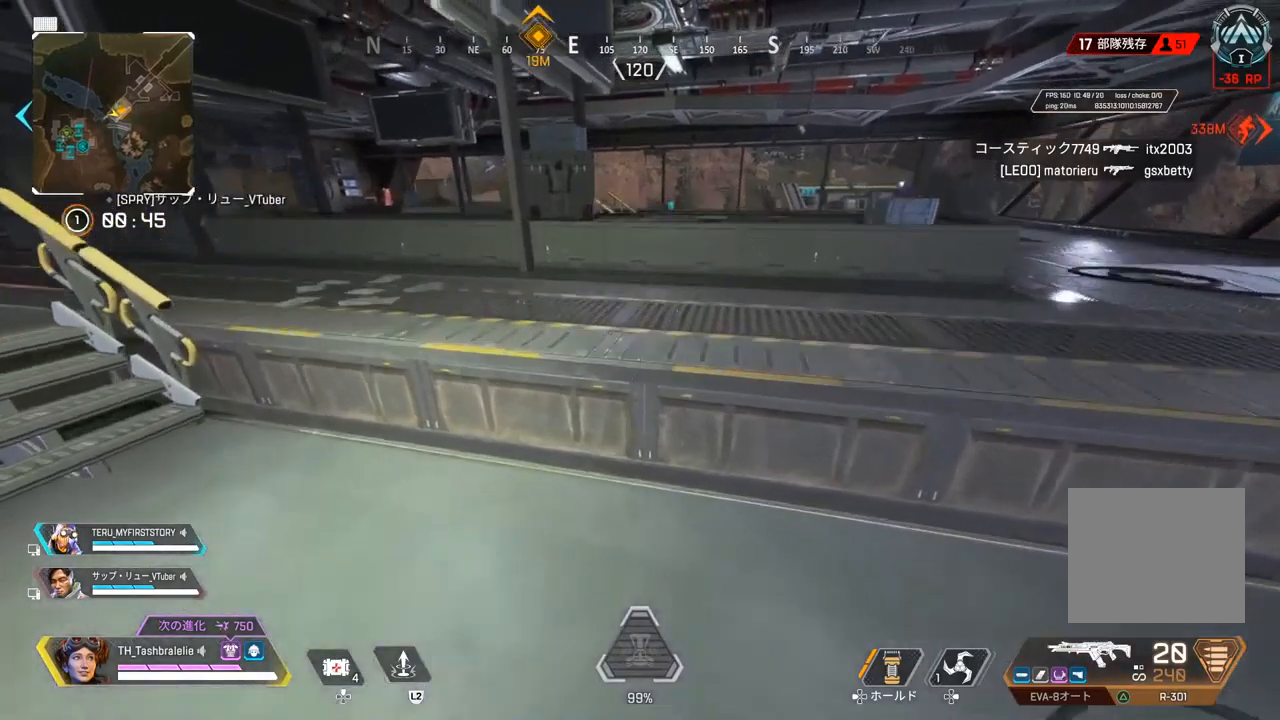
{"buttons": [], "left_stick": "up", "right_stick": "center", "events": [[50, "L3", "up"], [50, "left_stick", "right"], [217, "left_stick", "center"], [283, "left_stick", "left"], [417, "left_stick", "up"]]}
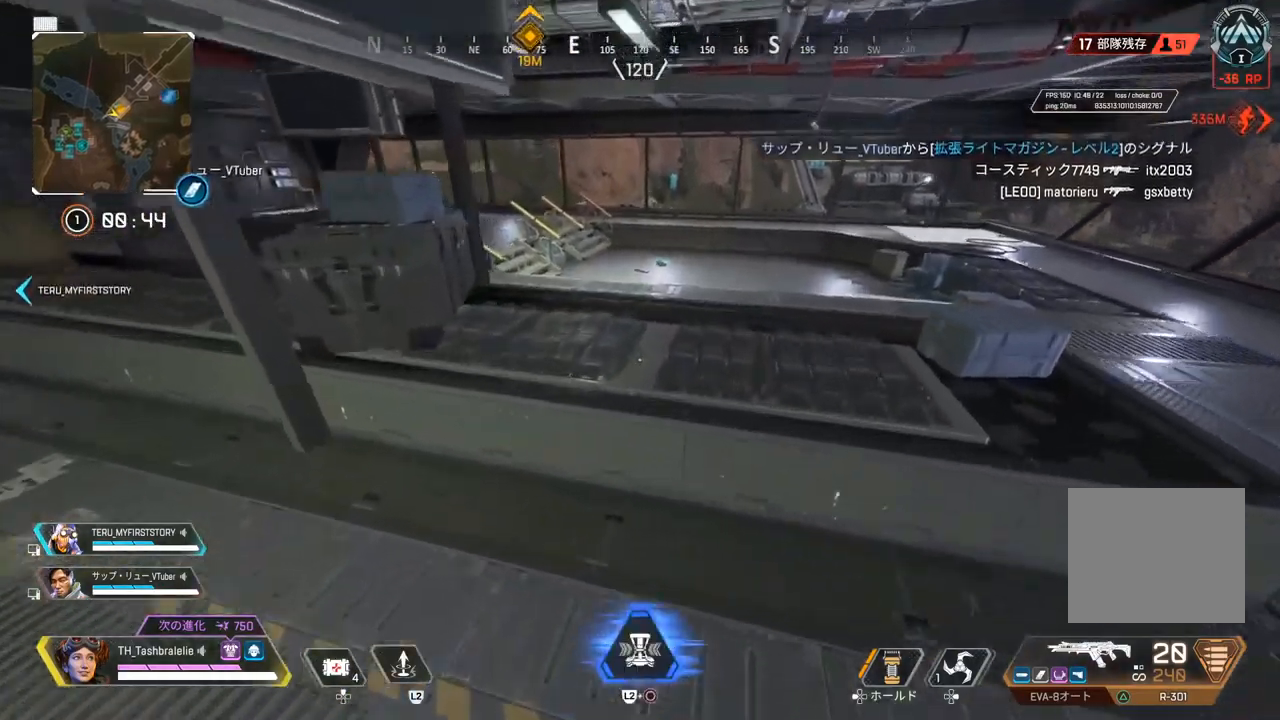
{"buttons": [], "left_stick": "up", "right_stick": "center", "events": [[117, "L3", "down"], [200, "L3", "up"]]}
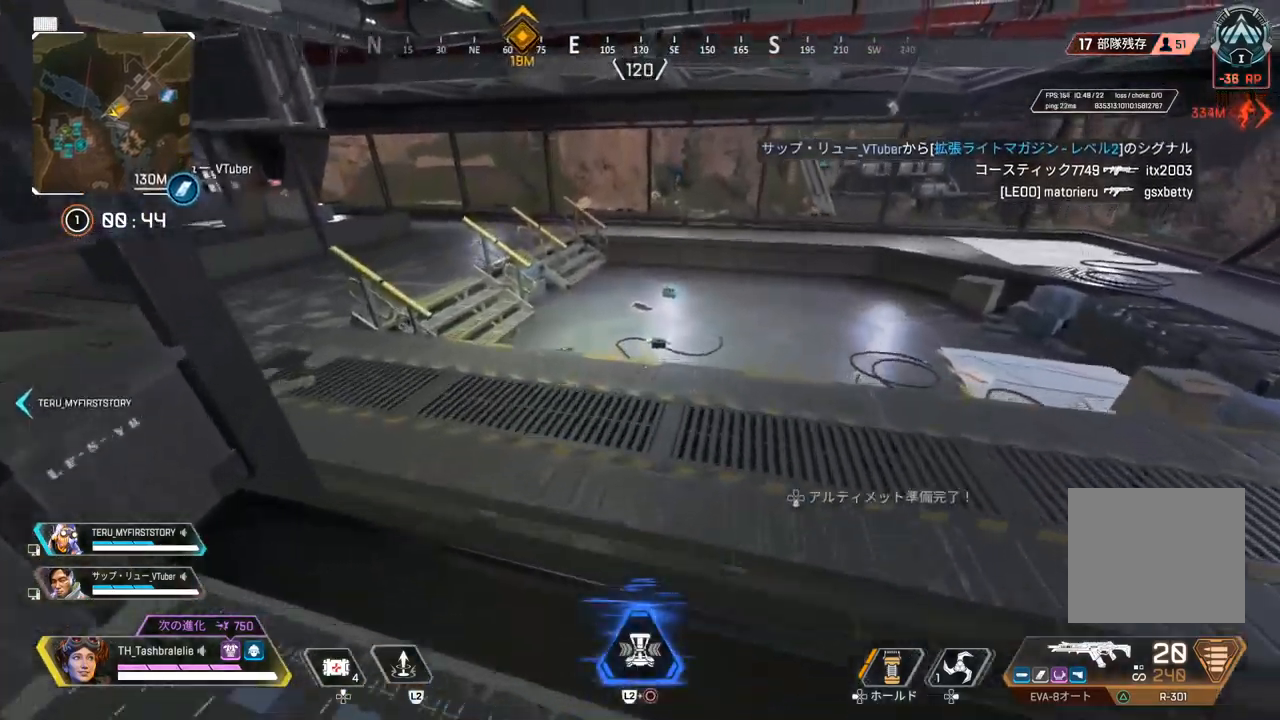
{"buttons": [], "left_stick": "up", "right_stick": "center", "events": []}
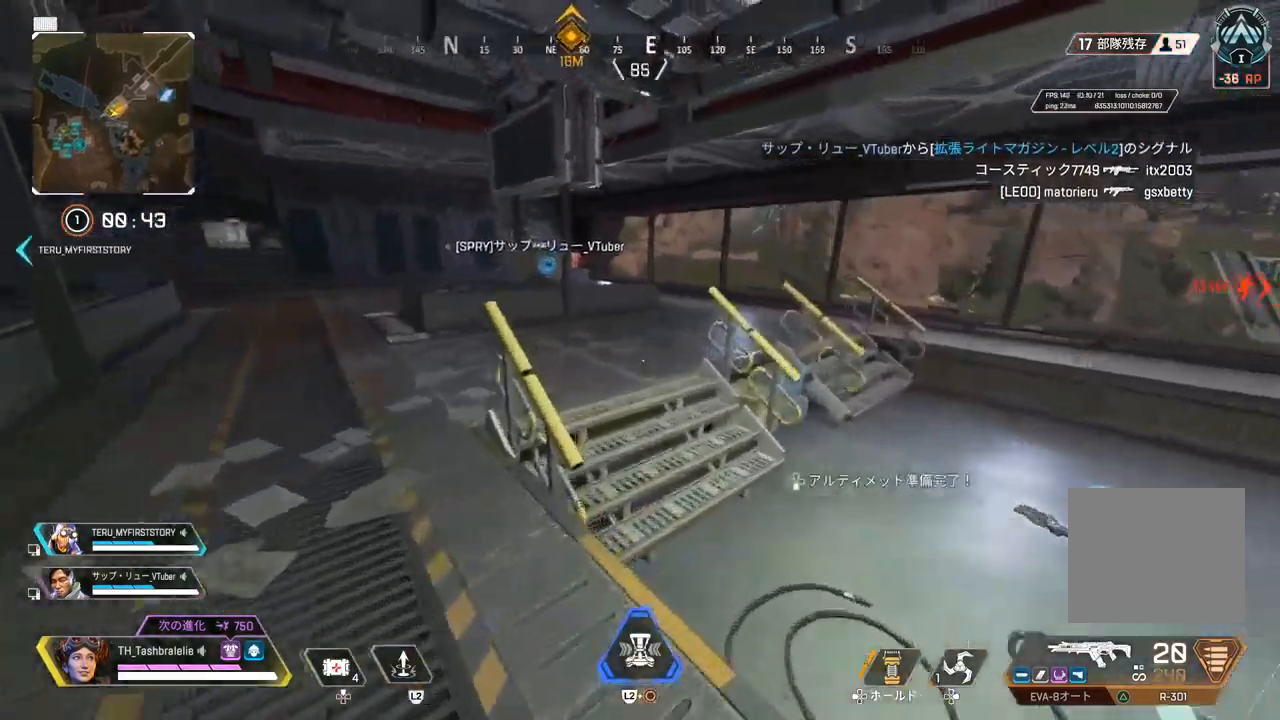
{"buttons": [], "left_stick": "up", "right_stick": "center", "events": [[33, "L3", "down"], [133, "L3", "up"]]}
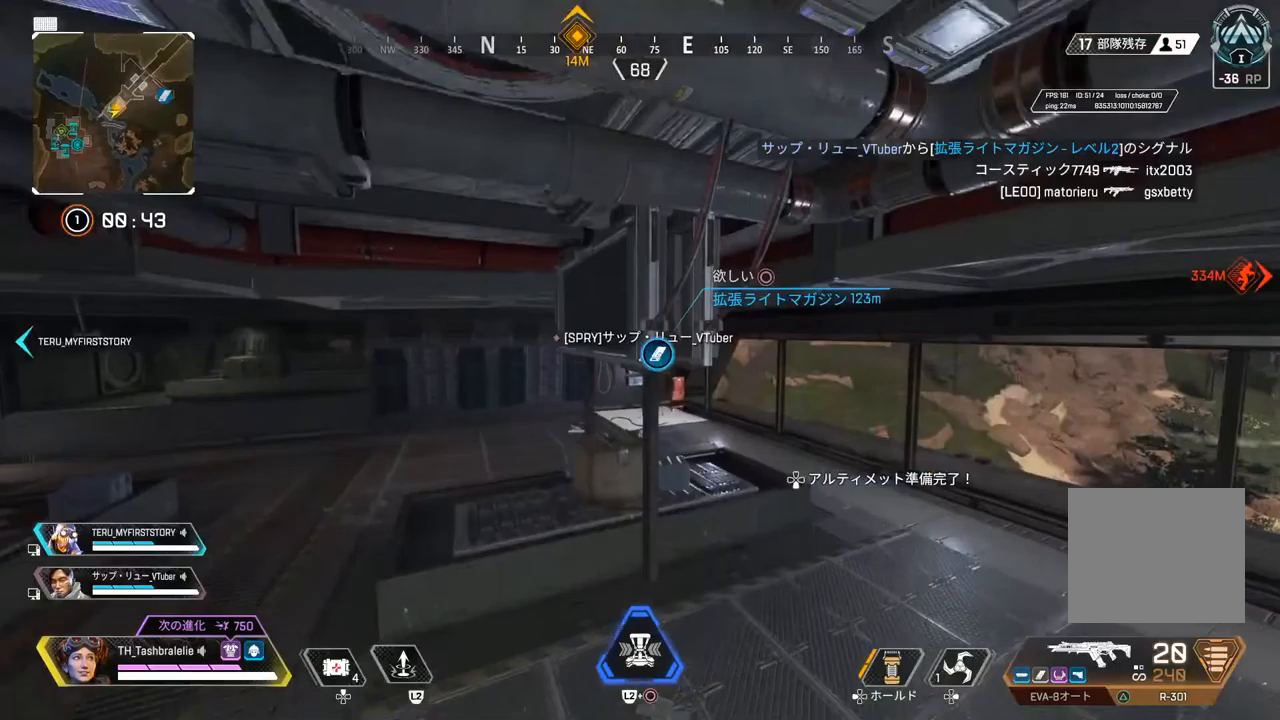
{"buttons": [], "left_stick": "up", "right_stick": "center", "events": [[133, "CIRCLE", "down"], [167, "CIRCLE", "up"]]}
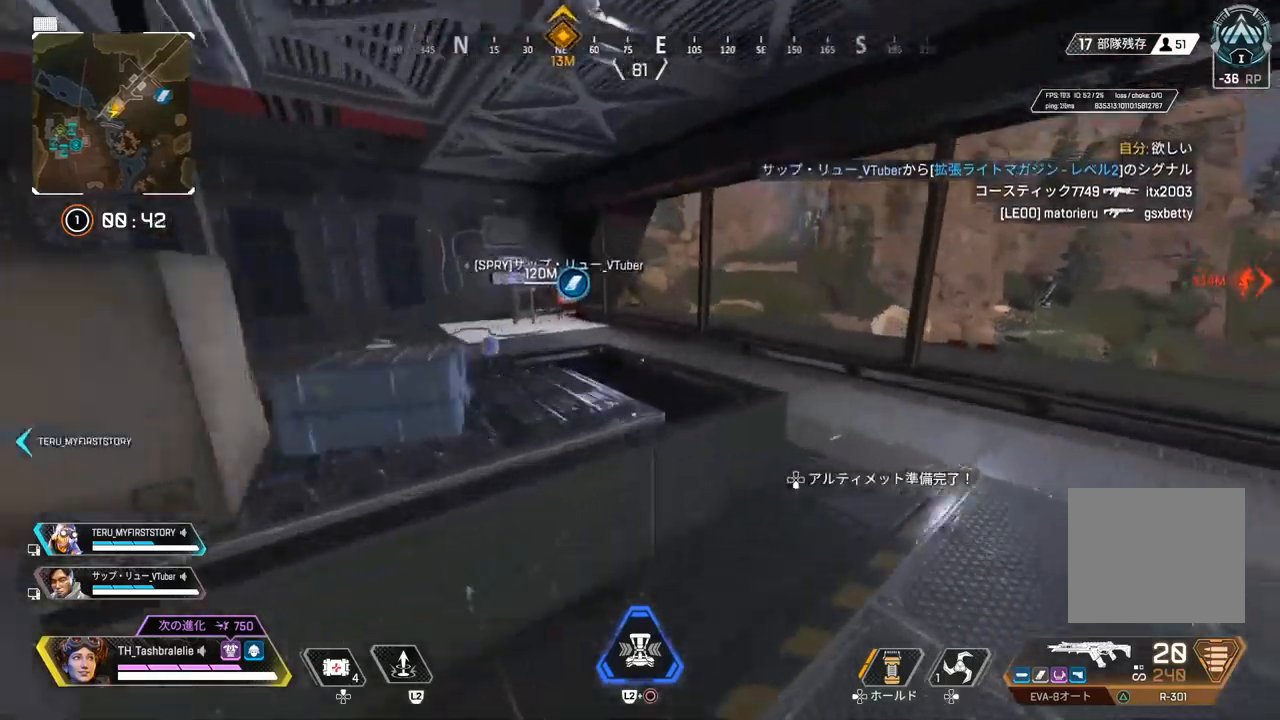
{"buttons": [], "left_stick": "up", "right_stick": "center", "events": [[33, "L3", "down"], [117, "L3", "up"]]}